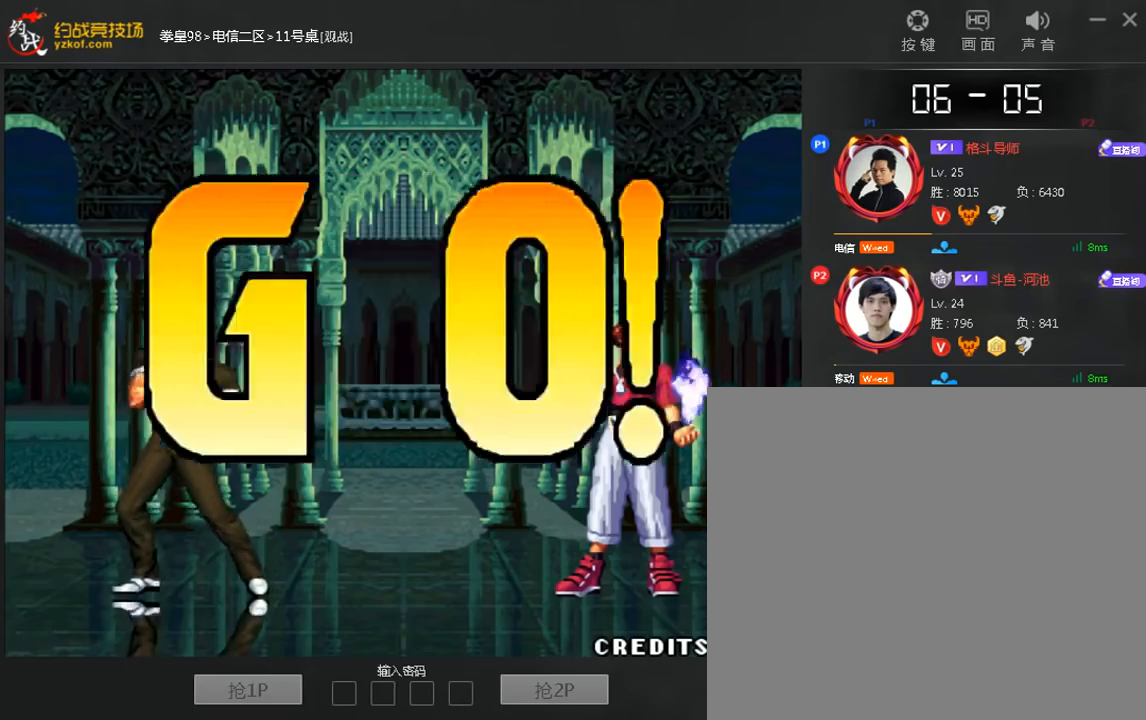
Gameplay with a controller (arcade stick); each line is a JSON object with the inputs held at the frame after it (dt_ms = milliseconds from this image to that frame). "events" lists button and stick changes between this image and that frame as [ms after this image, input, new state], when the widget could be followed in between. Not read: D L3 R3.
{"dt_ms": 520, "buttons": [], "left_stick": "right", "events": [[80, "left_stick", "right"]]}
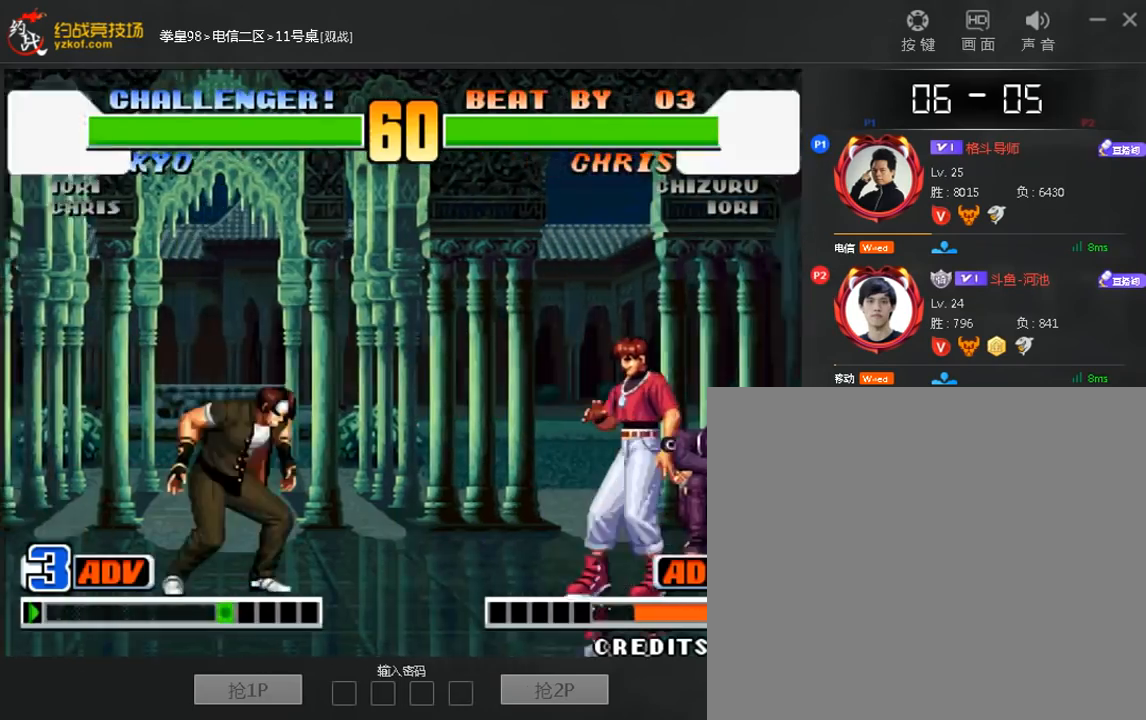
{"dt_ms": 480, "buttons": [], "left_stick": "center", "events": [[240, "left_stick", "up"], [440, "left_stick", "center"]]}
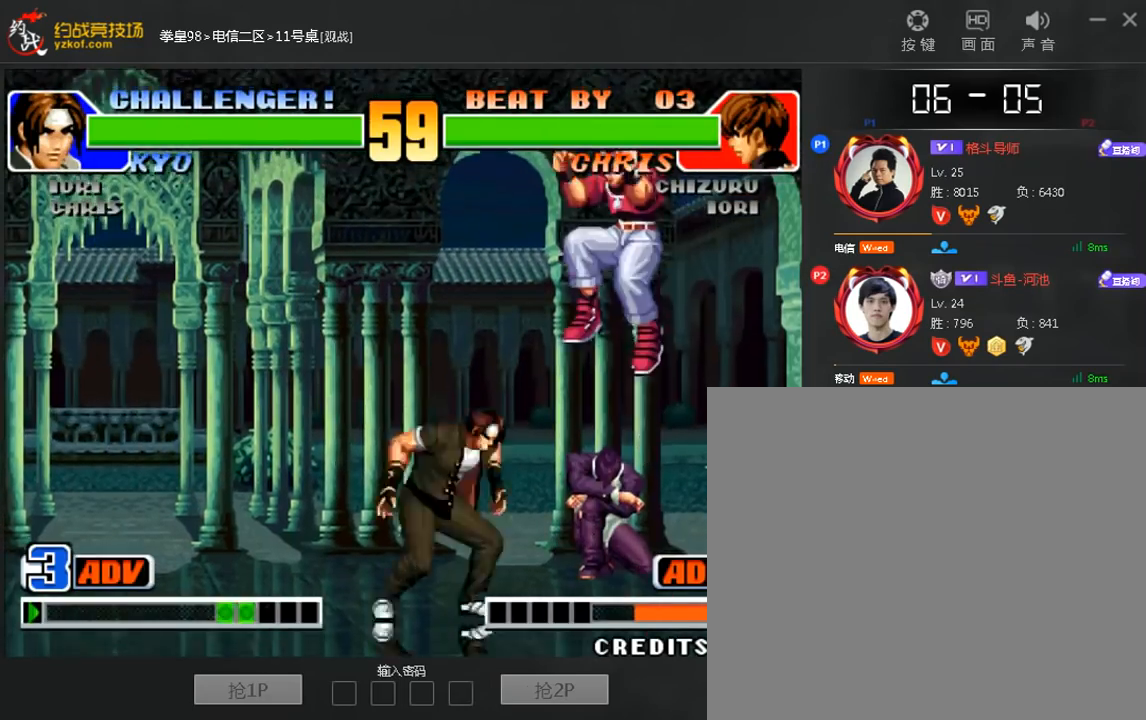
{"dt_ms": 520, "buttons": ["B"], "left_stick": "down-right", "events": [[160, "C", "down"], [240, "C", "up"], [360, "left_stick", "left"], [440, "B", "down"], [440, "left_stick", "down-right"]]}
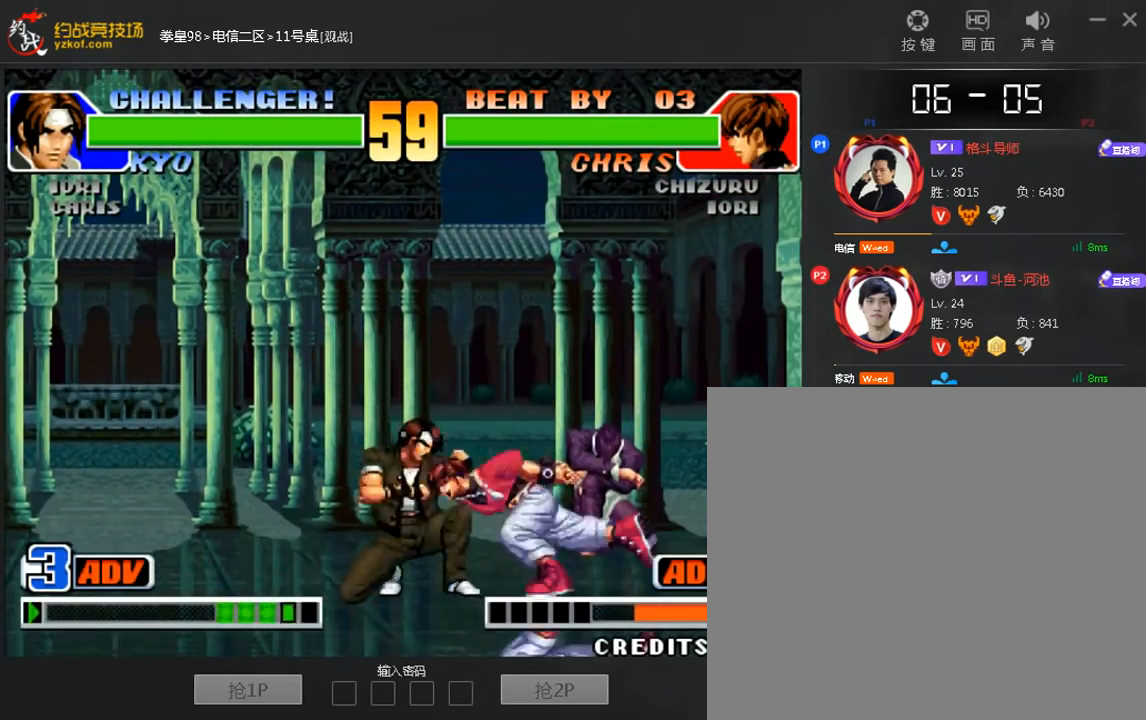
{"dt_ms": 480, "buttons": ["C"], "left_stick": "down-right", "events": [[80, "B", "up"], [480, "C", "down"]]}
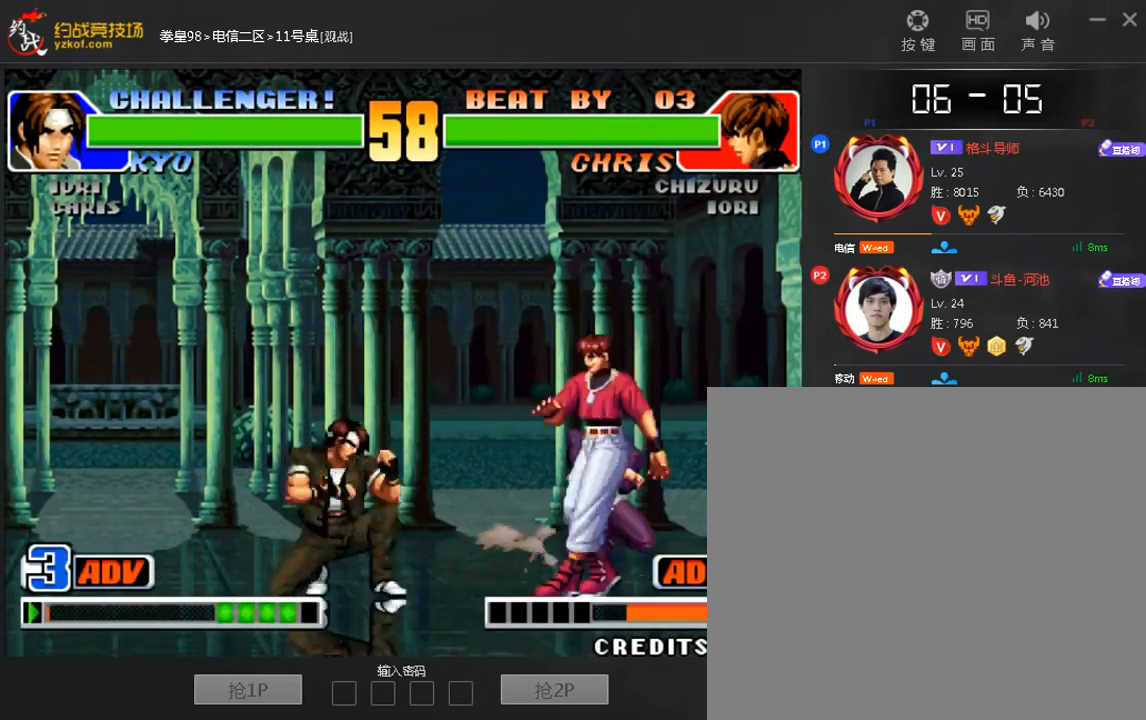
{"dt_ms": 520, "buttons": [], "left_stick": "center", "events": [[120, "C", "up"], [160, "left_stick", "down-left"], [200, "B", "down"], [320, "B", "up"], [360, "left_stick", "center"]]}
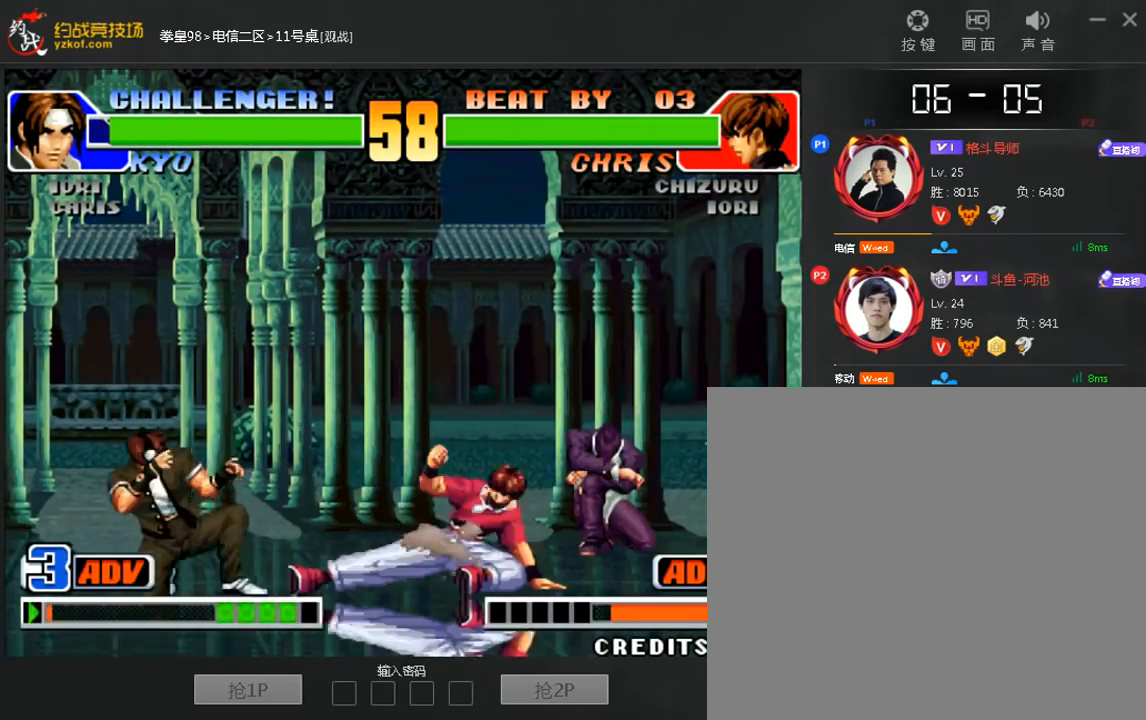
{"dt_ms": 1000, "buttons": [], "left_stick": "down-right"}
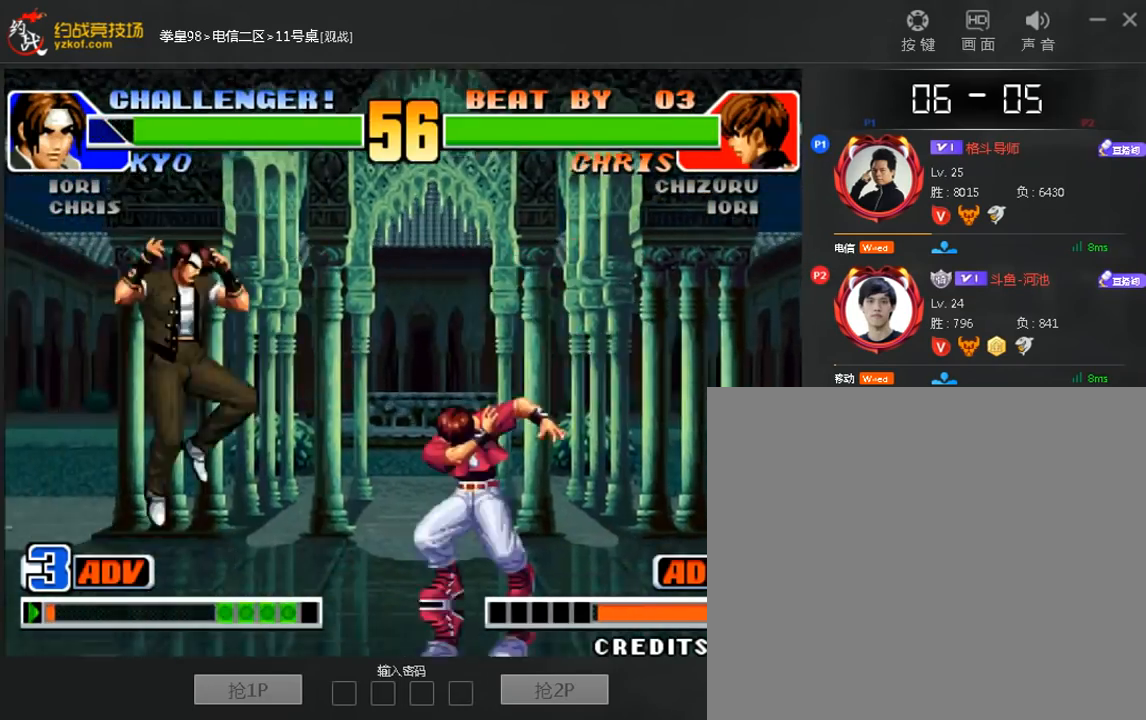
{"dt_ms": 480, "buttons": [], "left_stick": "down-right", "events": [[200, "left_stick", "center"], [280, "C", "down"], [360, "C", "up"], [480, "left_stick", "down-right"]]}
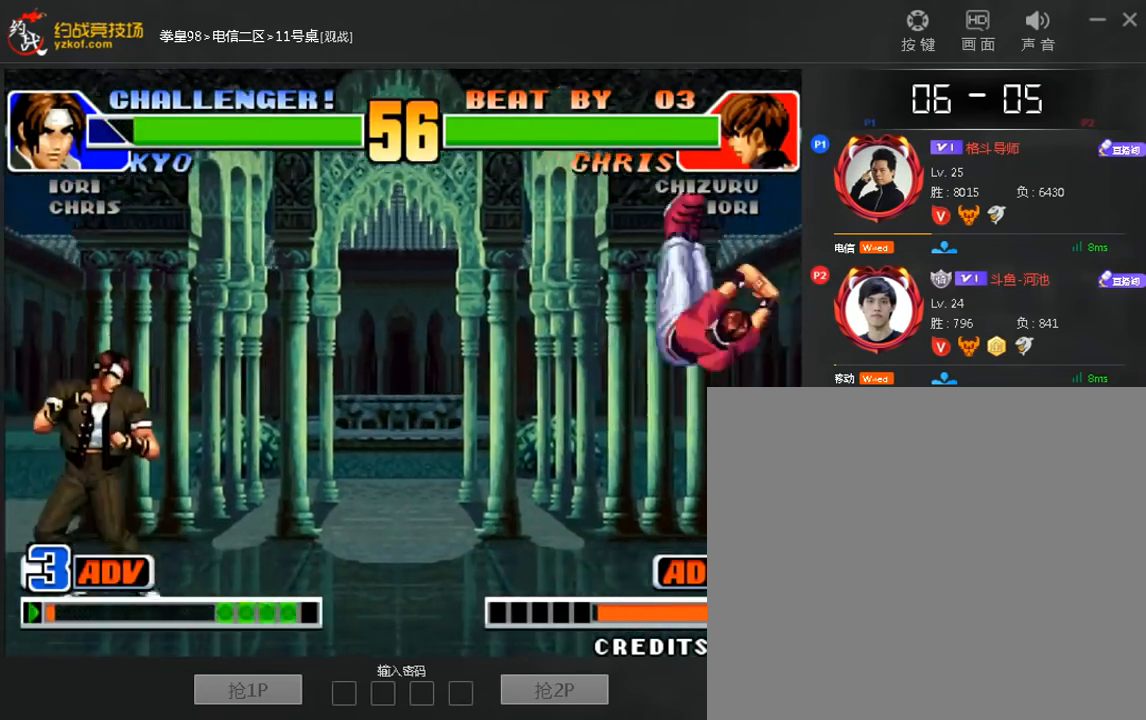
{"dt_ms": 1000, "buttons": [], "left_stick": "down-right"}
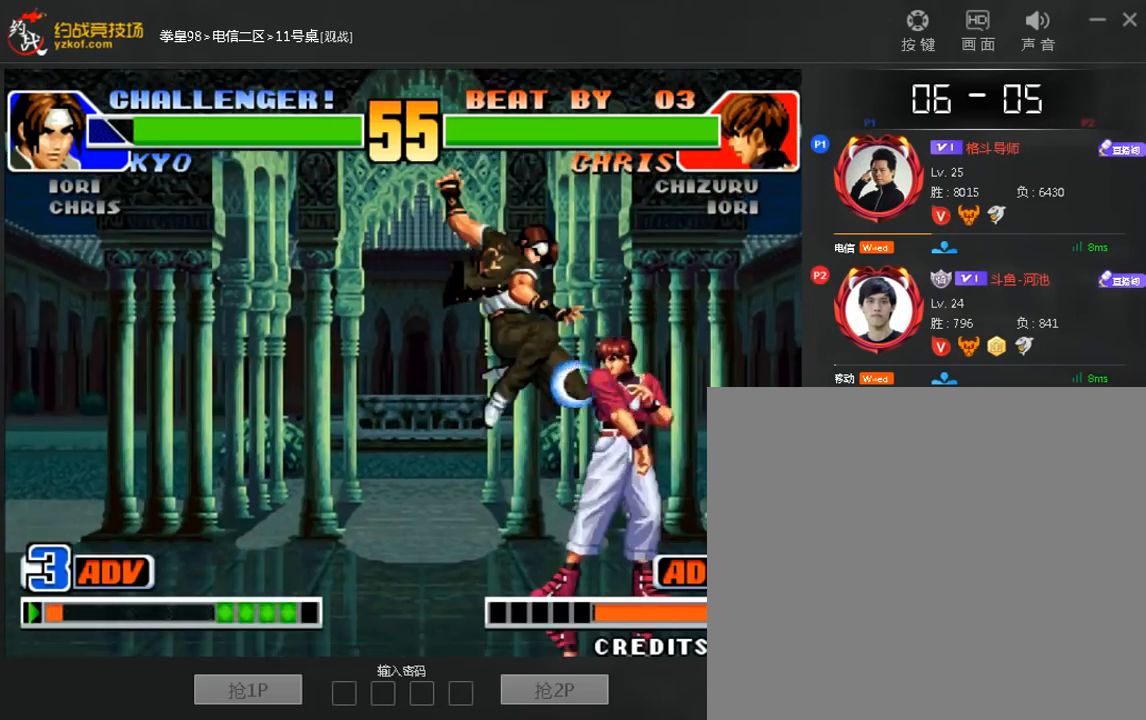
{"dt_ms": 520, "buttons": [], "left_stick": "down-right", "events": []}
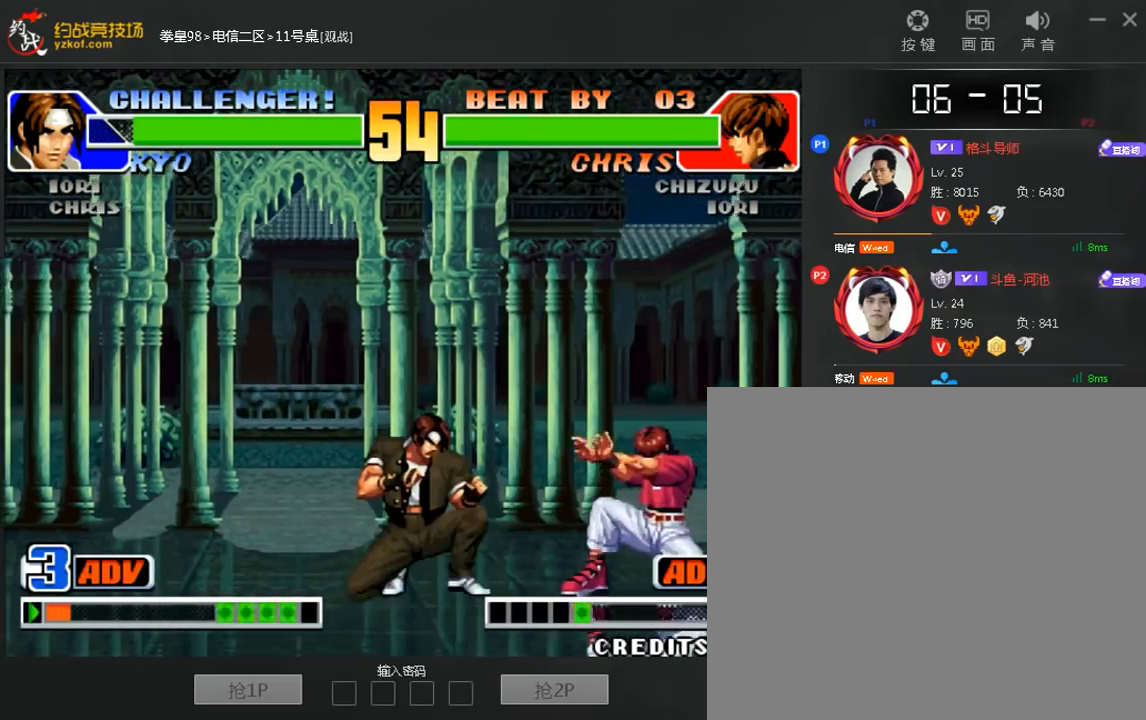
{"dt_ms": 480, "buttons": [], "left_stick": "down-right", "events": []}
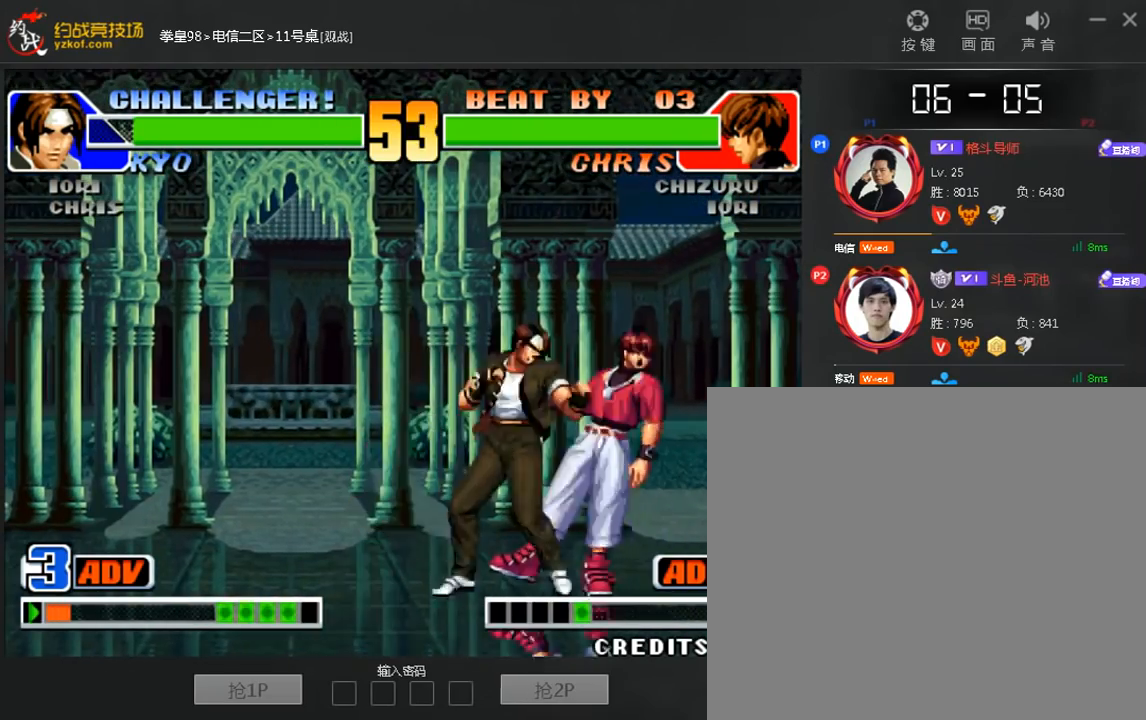
{"dt_ms": 520, "buttons": [], "left_stick": "center", "events": [[80, "A", "down"], [80, "C", "down"], [160, "left_stick", "right"], [400, "A", "up"], [400, "C", "up"], [520, "left_stick", "center"]]}
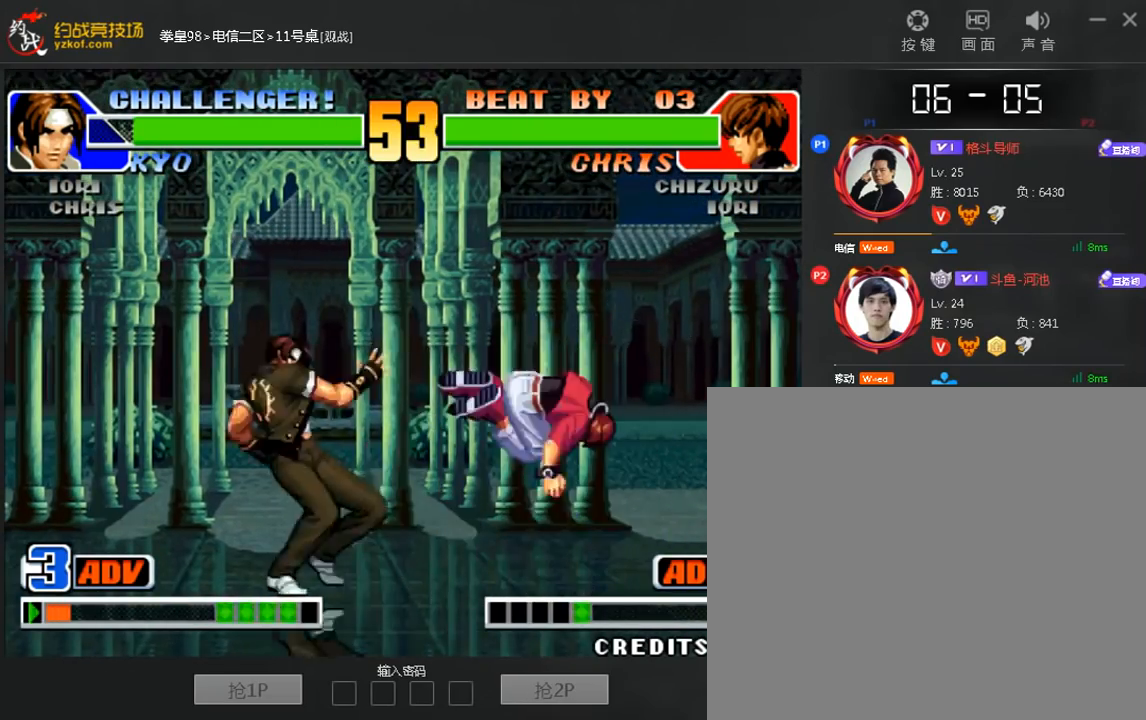
{"dt_ms": 480, "buttons": [], "left_stick": "down-right", "events": [[160, "left_stick", "down-right"], [200, "B", "down"], [280, "B", "up"]]}
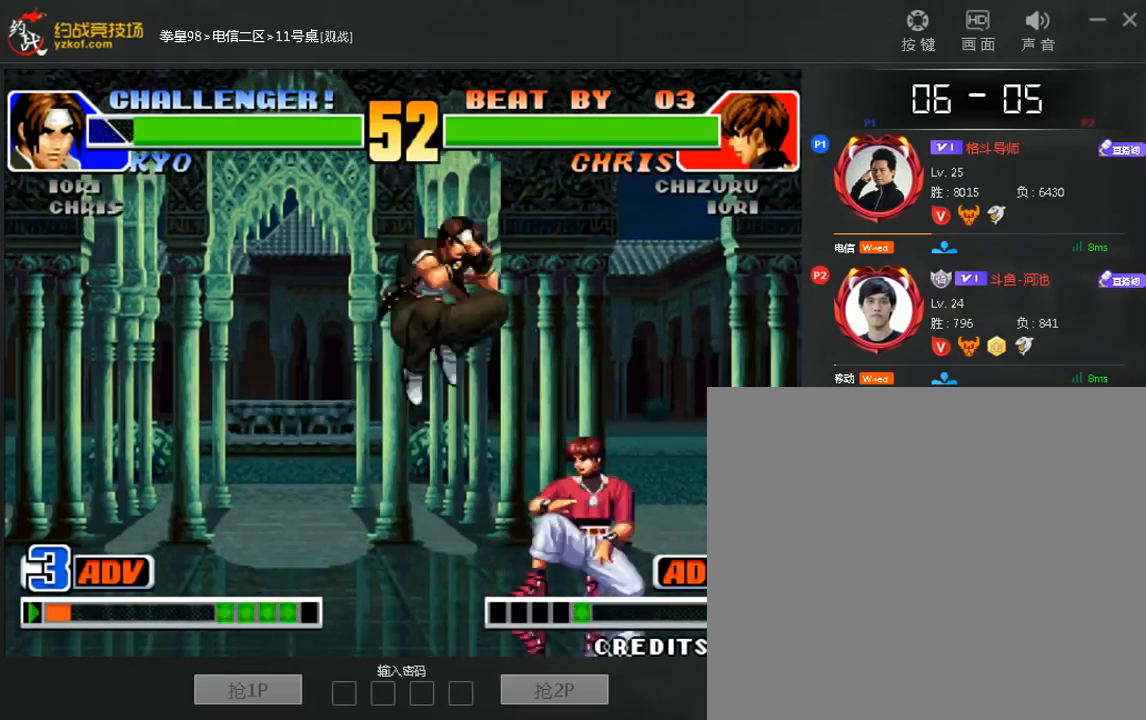
{"dt_ms": 520, "buttons": [], "left_stick": "left", "events": [[80, "left_stick", "right"], [360, "left_stick", "left"]]}
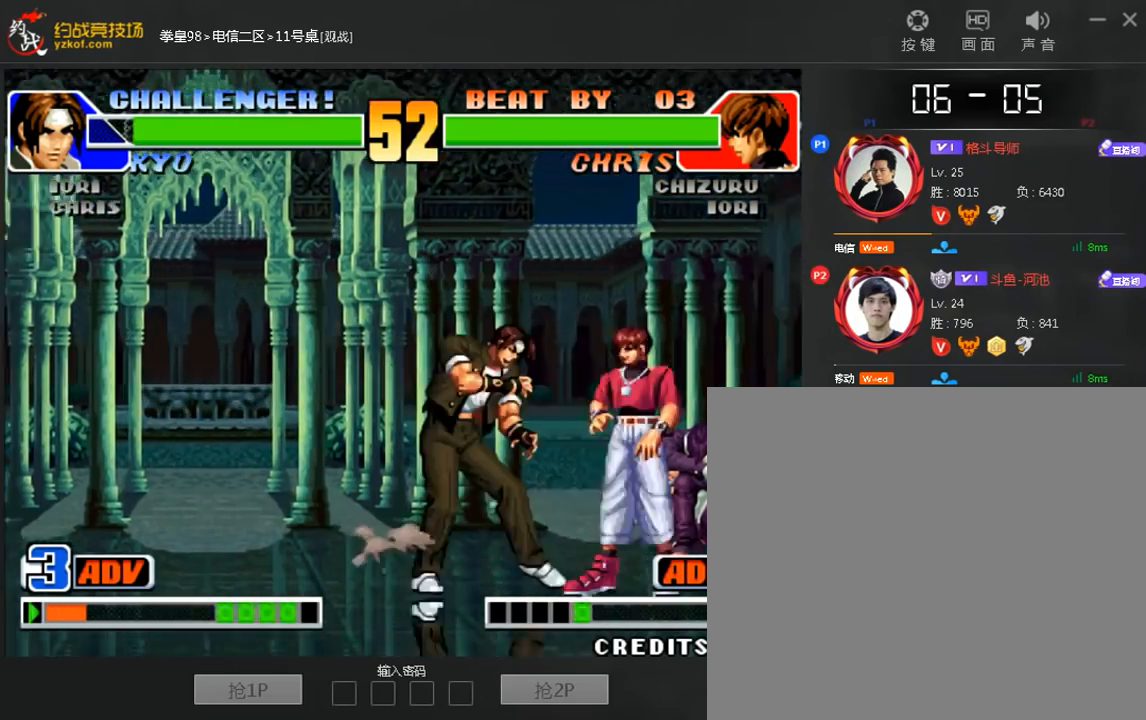
{"dt_ms": 480, "buttons": [], "left_stick": "center", "events": [[160, "C", "down"], [360, "C", "up"], [400, "left_stick", "center"]]}
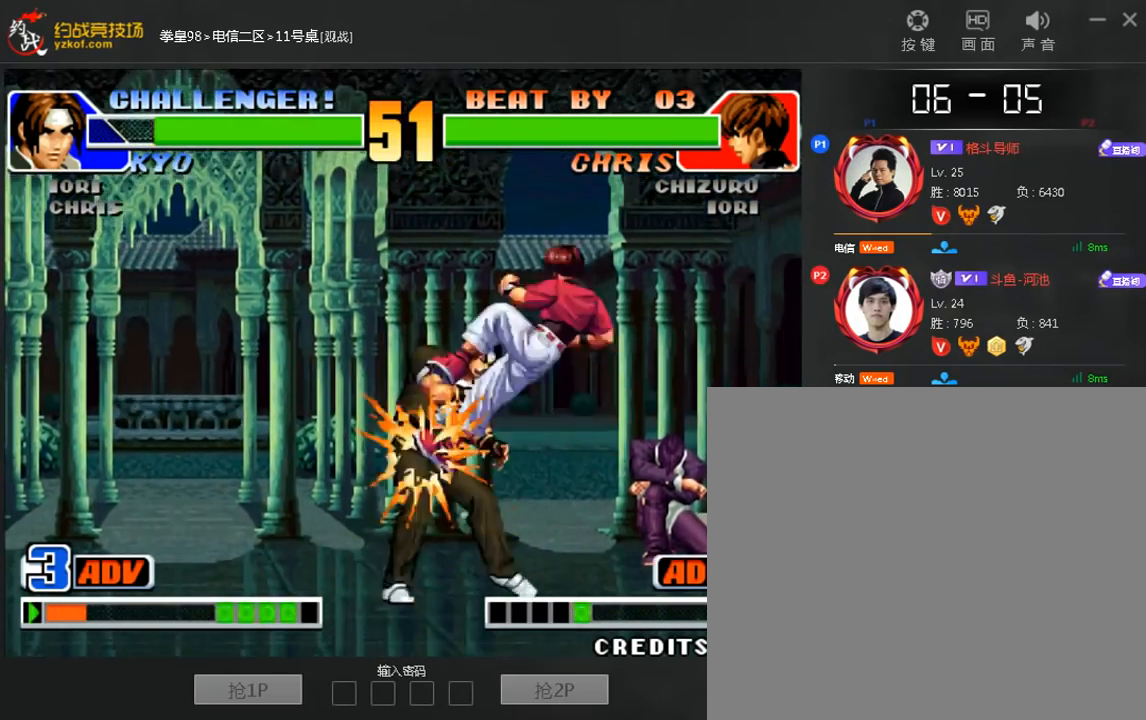
{"dt_ms": 520, "buttons": ["A"], "left_stick": "center", "events": [[40, "A", "down"], [40, "C", "down"], [80, "B", "down"], [200, "C", "up"], [240, "B", "up"], [280, "A", "up"], [360, "A", "down"]]}
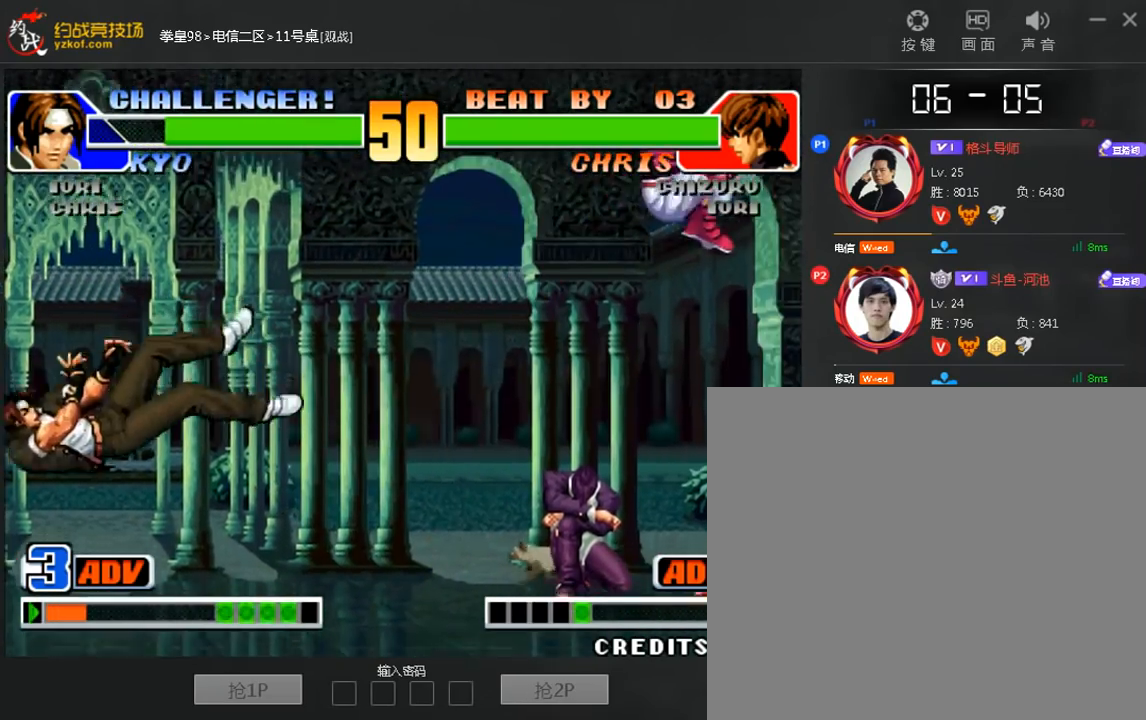
{"dt_ms": 480, "buttons": [], "left_stick": "left", "events": [[40, "B", "down"], [40, "C", "down"], [120, "A", "up"], [120, "B", "up"], [120, "C", "up"], [320, "left_stick", "left"], [400, "left_stick", "center"], [480, "left_stick", "left"]]}
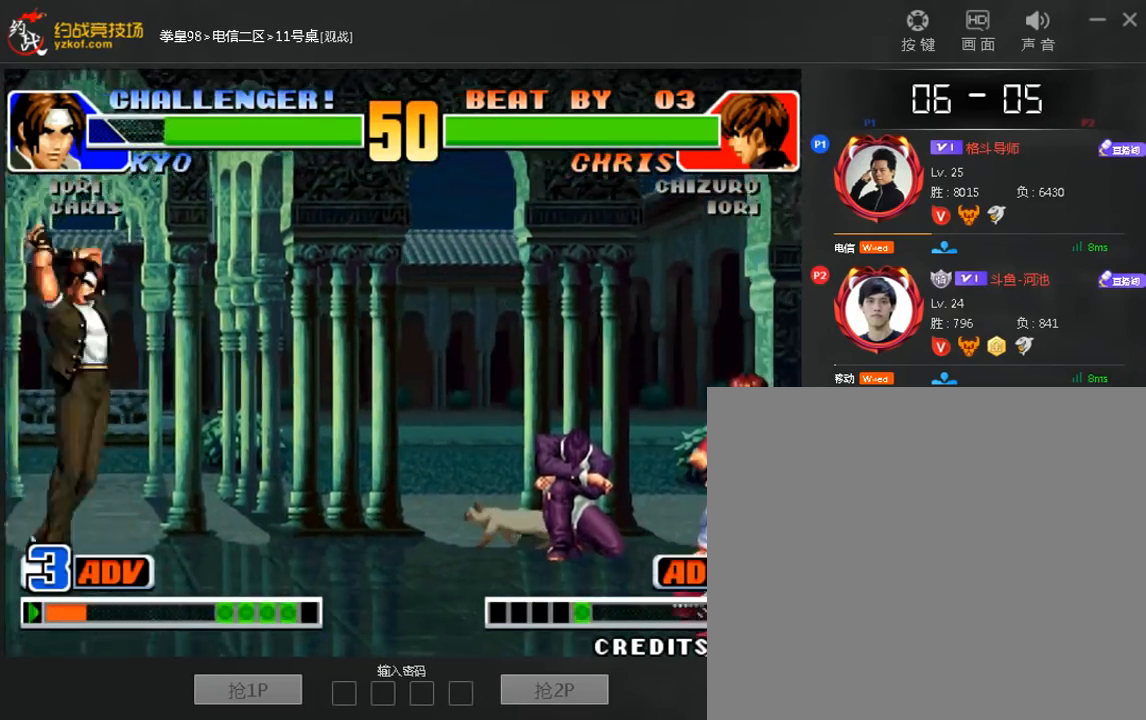
{"dt_ms": 520, "buttons": [], "left_stick": "left", "events": [[40, "A", "down"], [80, "left_stick", "center"], [160, "A", "up"], [440, "left_stick", "left"]]}
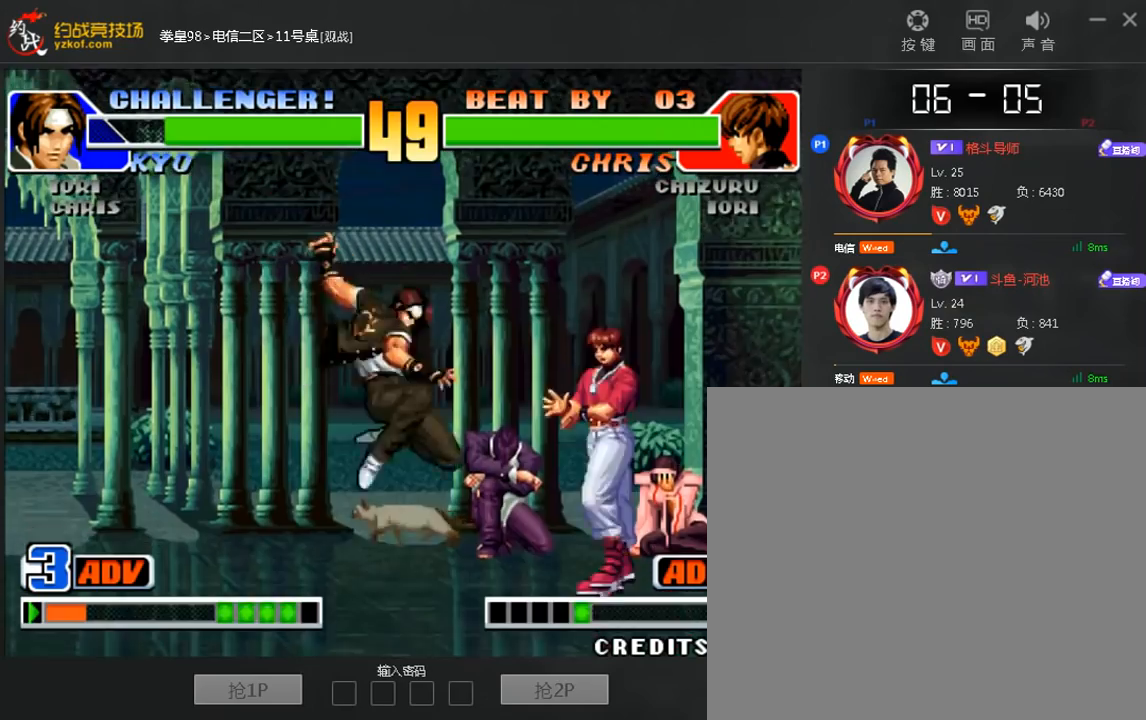
{"dt_ms": 480, "buttons": [], "left_stick": "left", "events": [[240, "A", "down"], [240, "B", "down"], [320, "A", "up"], [320, "B", "up"]]}
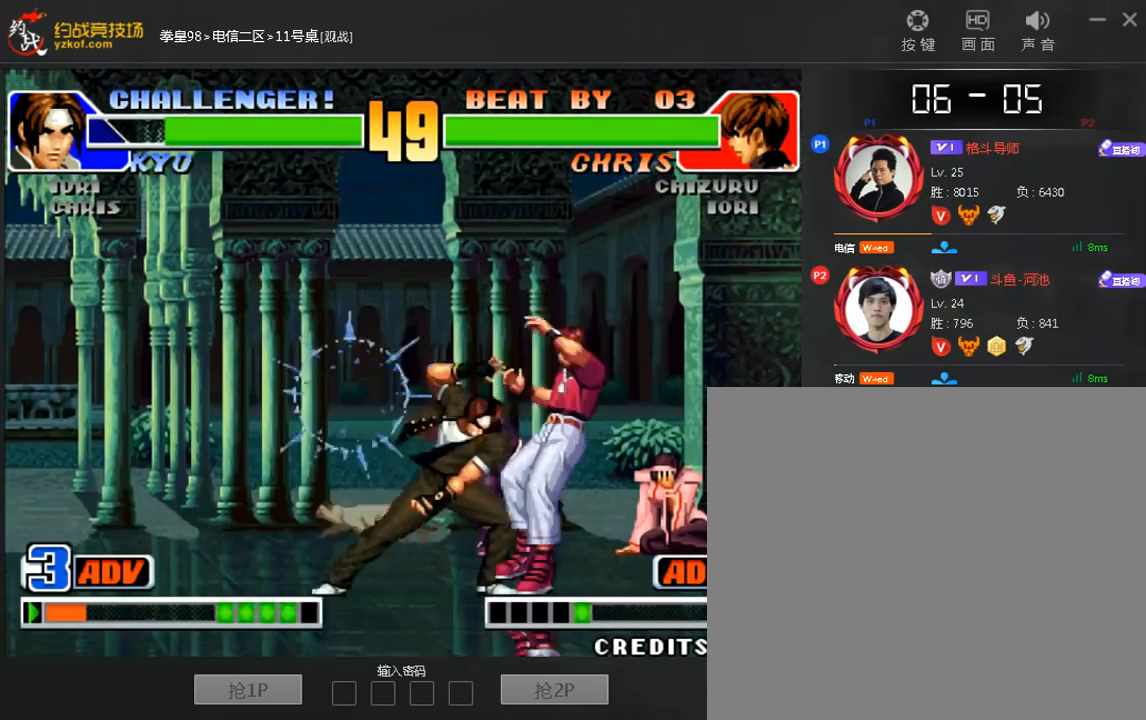
{"dt_ms": 520, "buttons": ["B"], "left_stick": "down-right", "events": [[120, "A", "down"], [120, "B", "down"], [240, "A", "up"], [240, "B", "up"], [240, "left_stick", "center"], [360, "left_stick", "left"], [520, "B", "down"], [520, "left_stick", "down-right"]]}
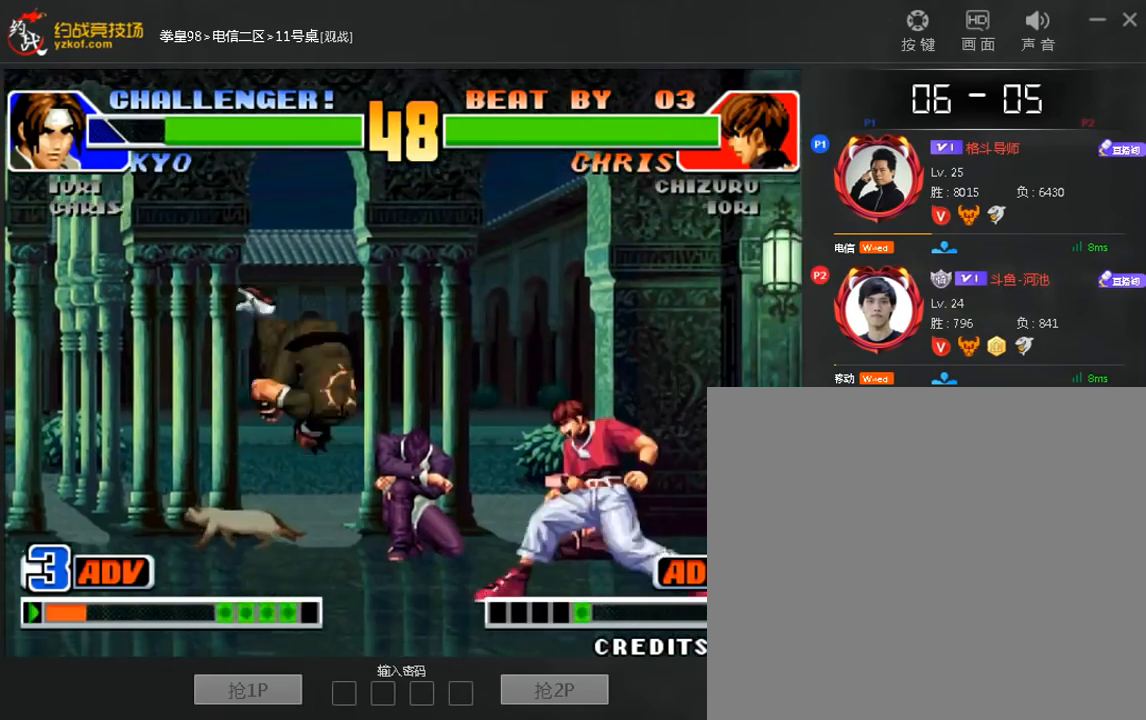
{"dt_ms": 480, "buttons": [], "left_stick": "down-right", "events": [[160, "B", "up"]]}
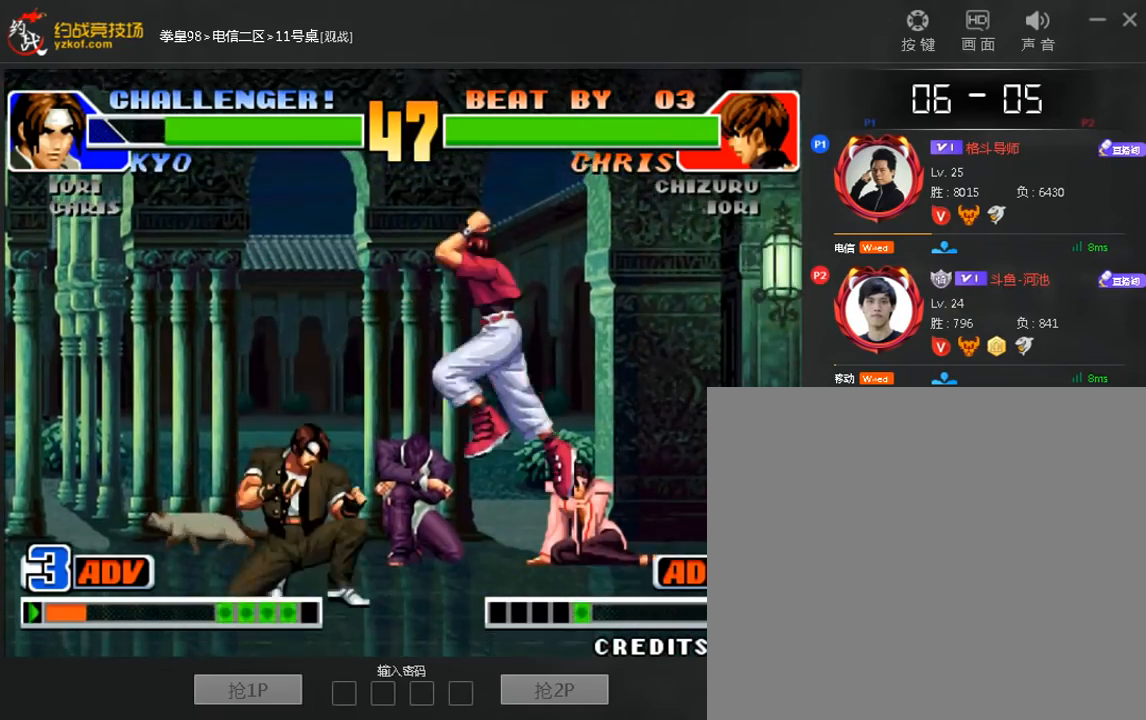
{"dt_ms": 520, "buttons": [], "left_stick": "left", "events": [[40, "left_stick", "center"], [520, "left_stick", "left"]]}